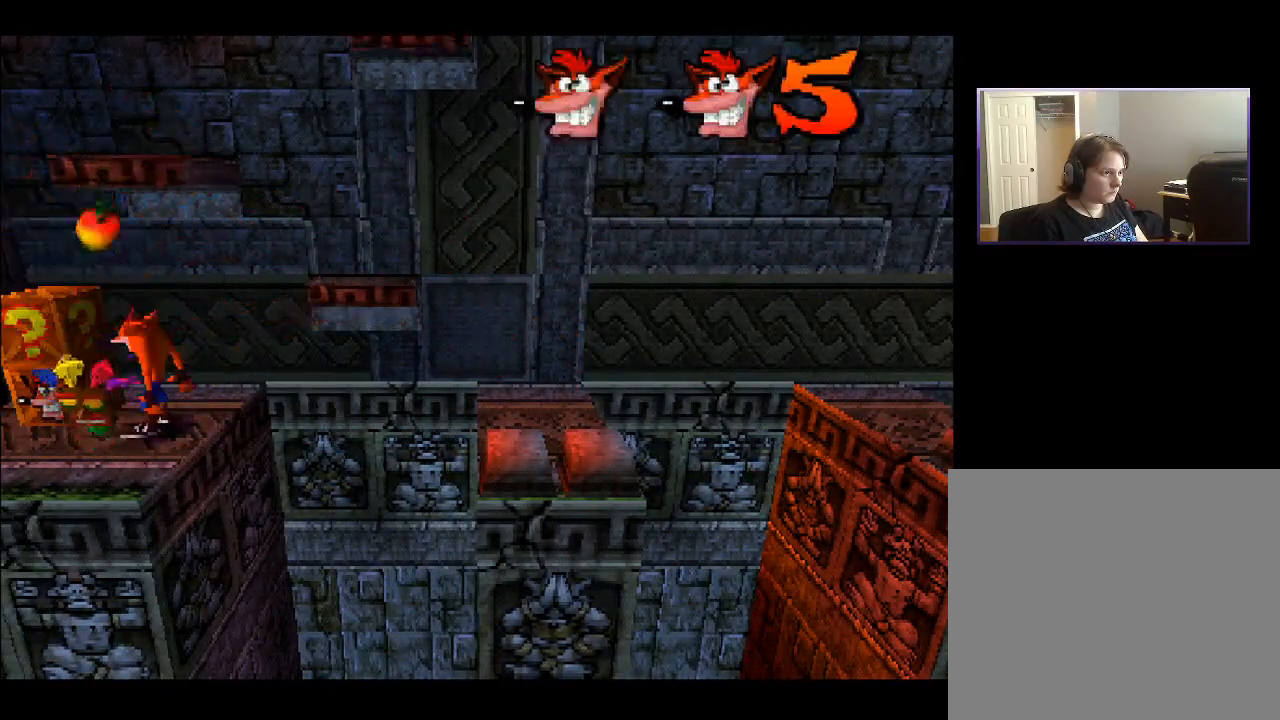
Gameplay with a controller (PlayStation layout); each line is a JSON object with the inputs held at the frame after it. "events" lists button and stick changes between this image and that frame as [ms after this image, input, new state], when the widget could be followed in between. Not read: L3 R3 left_stick.
{"buttons": [], "right_stick": "center", "events": [[167, "DPAD_LEFT", "down"], [383, "DPAD_LEFT", "up"]]}
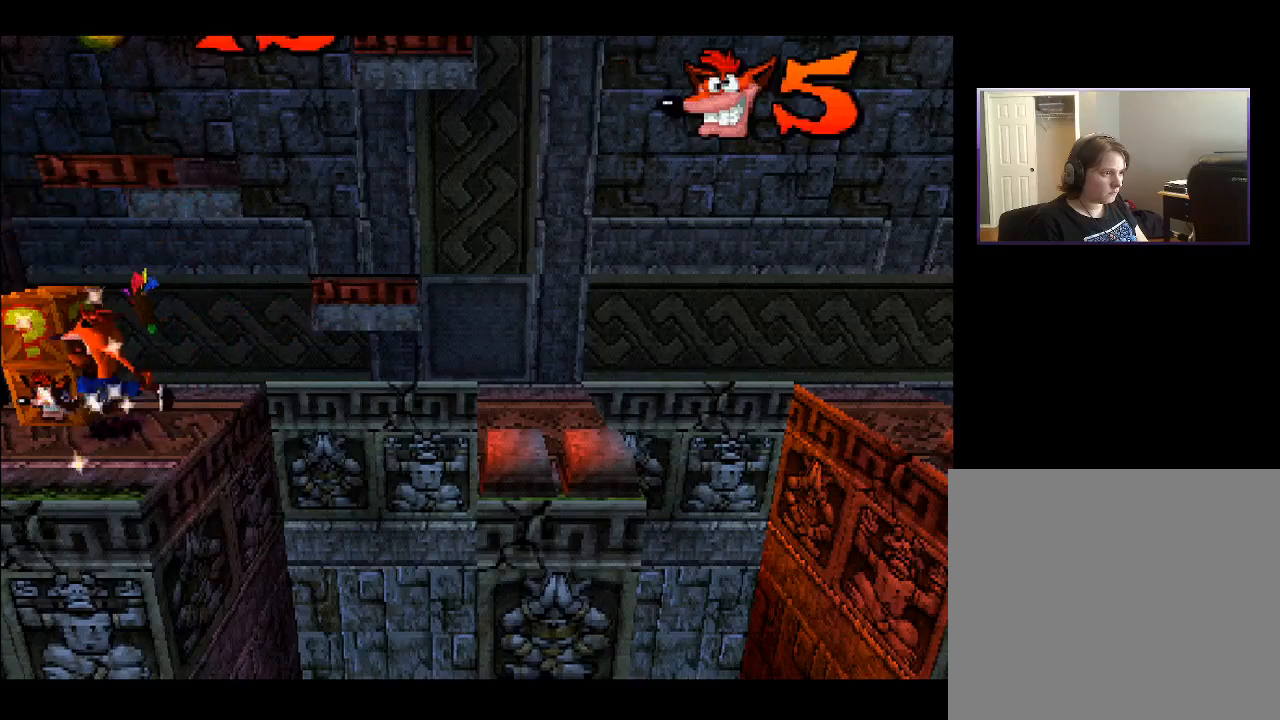
{"buttons": ["CROSS", "DPAD_UP", "DPAD_LEFT"], "right_stick": "center", "events": [[200, "CROSS", "down"], [333, "DPAD_LEFT", "down"], [383, "DPAD_UP", "down"]]}
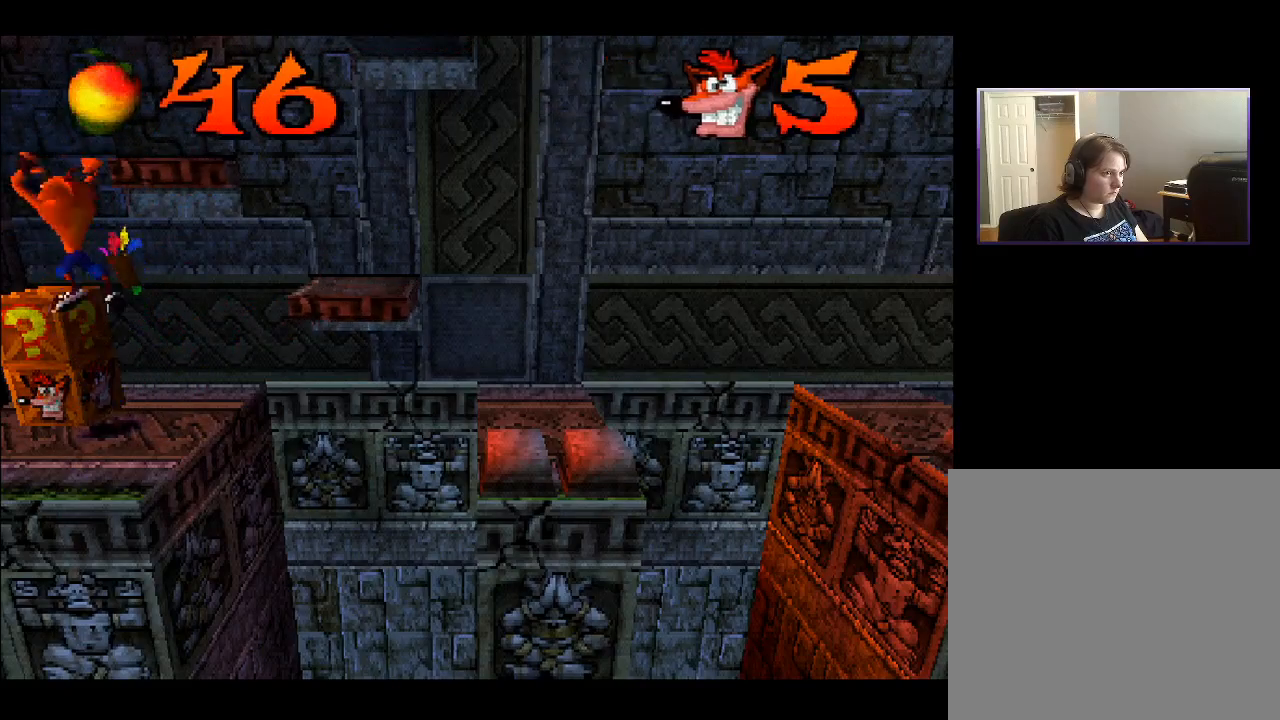
{"buttons": [], "right_stick": "center", "events": [[50, "CROSS", "up"], [50, "DPAD_UP", "up"], [83, "DPAD_LEFT", "up"]]}
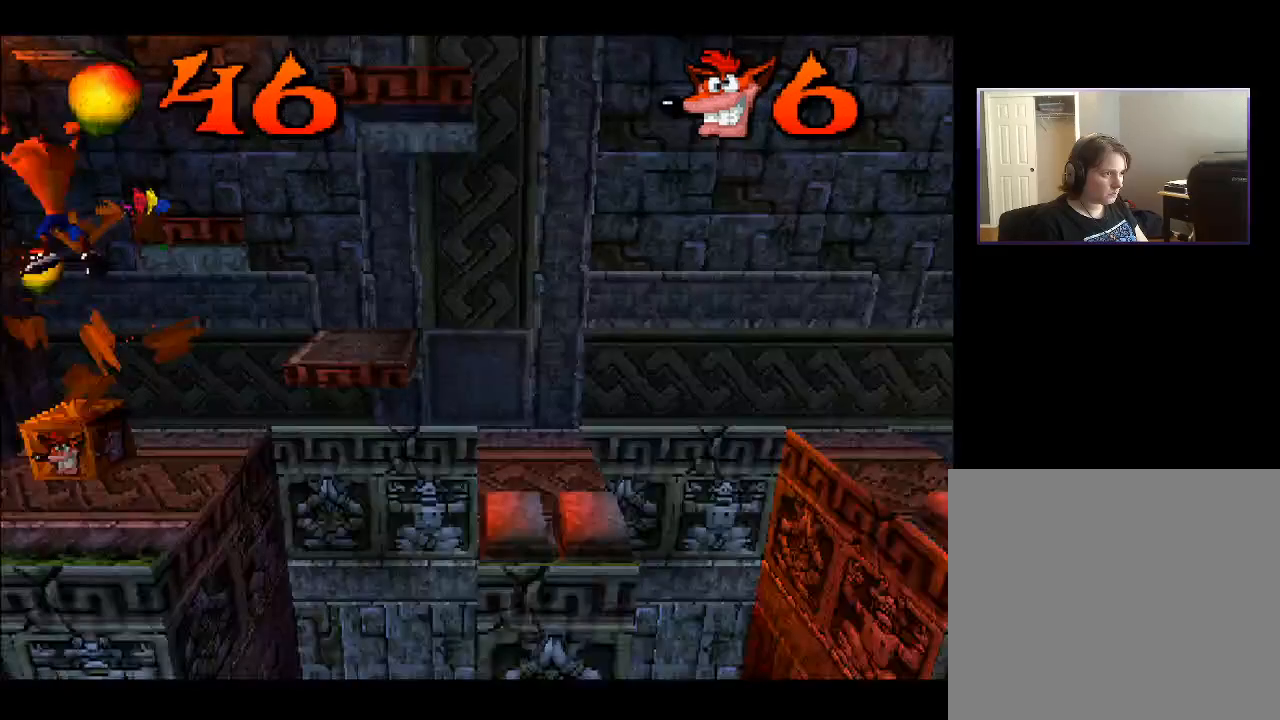
{"buttons": [], "right_stick": "center", "events": [[317, "DPAD_LEFT", "down"], [383, "DPAD_LEFT", "up"]]}
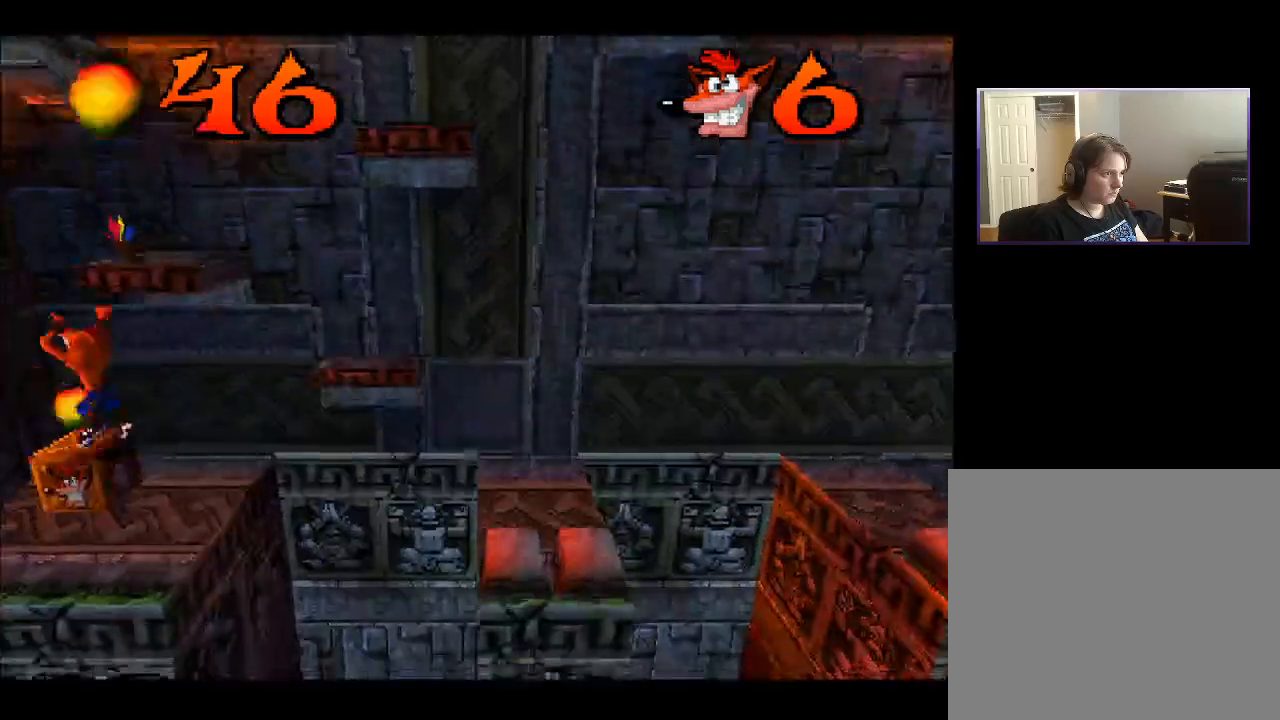
{"buttons": [], "right_stick": "center", "events": []}
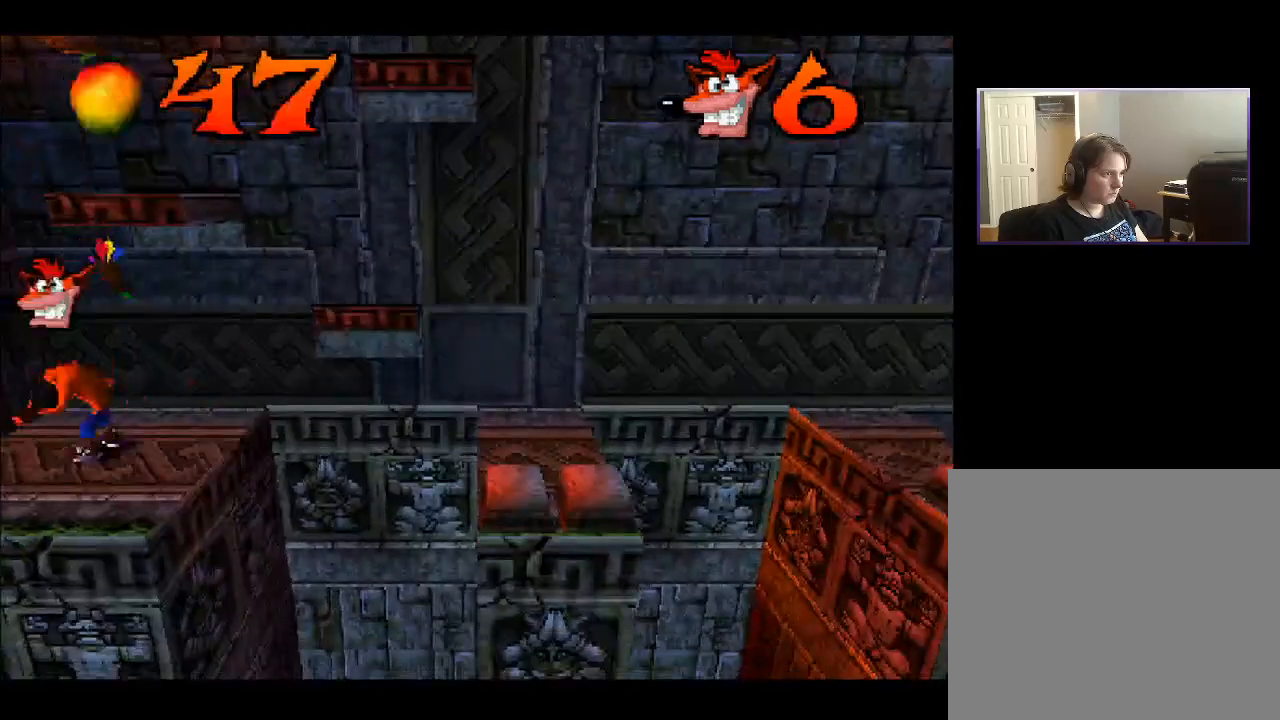
{"buttons": ["DPAD_UP"], "right_stick": "center", "events": [[433, "DPAD_UP", "down"]]}
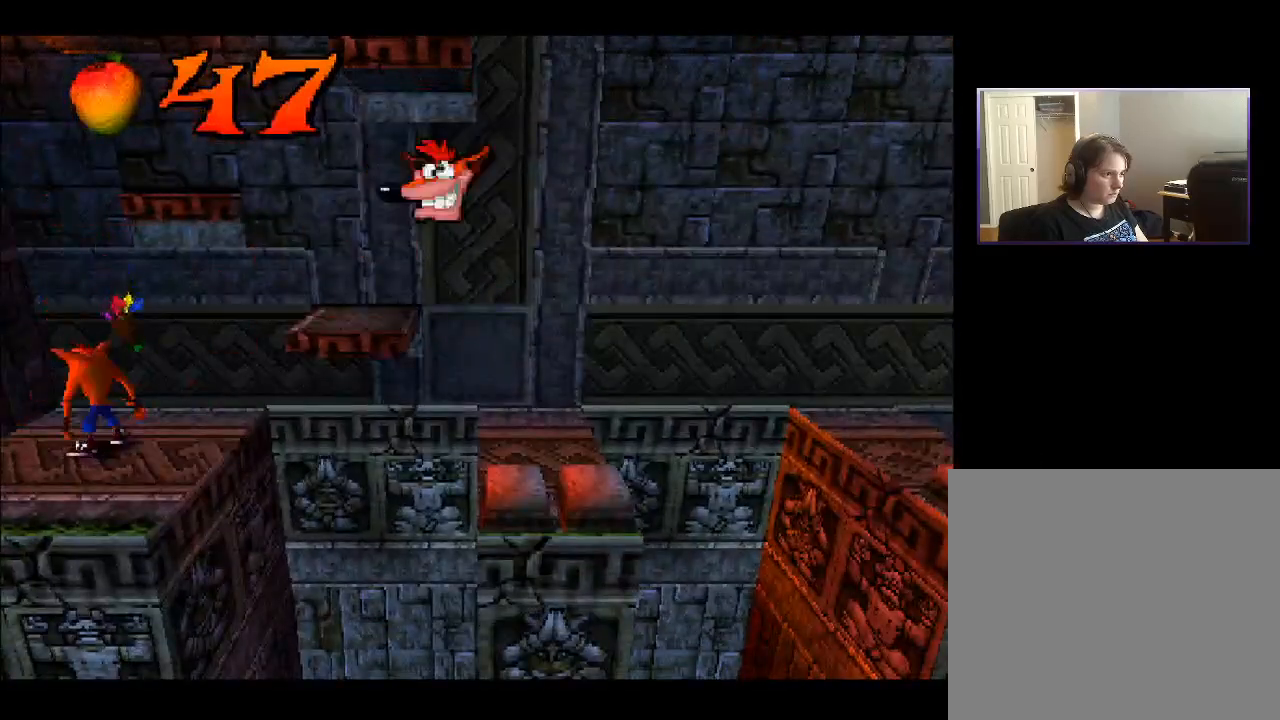
{"buttons": ["DPAD_RIGHT"], "right_stick": "center", "events": [[67, "DPAD_UP", "up"], [367, "DPAD_RIGHT", "down"]]}
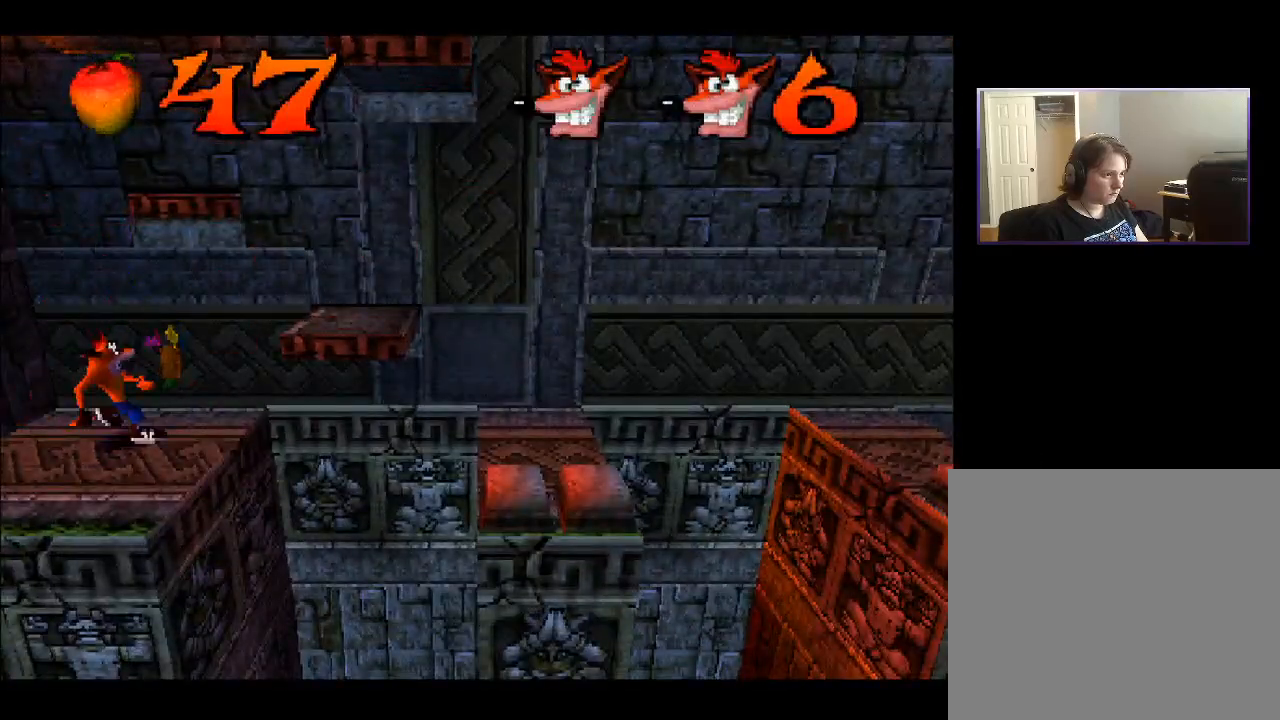
{"buttons": ["CROSS", "DPAD_LEFT"], "right_stick": "center", "events": [[183, "CROSS", "down"], [267, "DPAD_RIGHT", "up"], [267, "DPAD_UP", "down"], [283, "DPAD_LEFT", "down"], [300, "DPAD_UP", "up"]]}
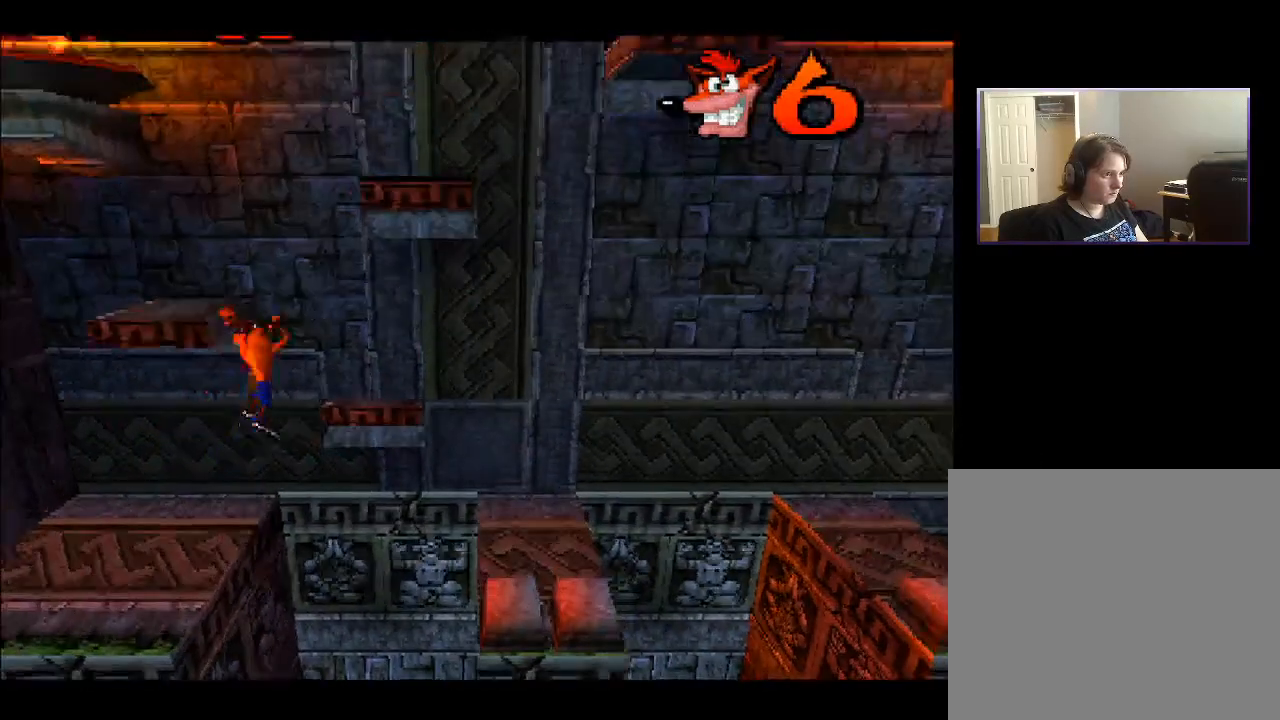
{"buttons": ["DPAD_LEFT"], "right_stick": "center", "events": [[483, "CROSS", "up"]]}
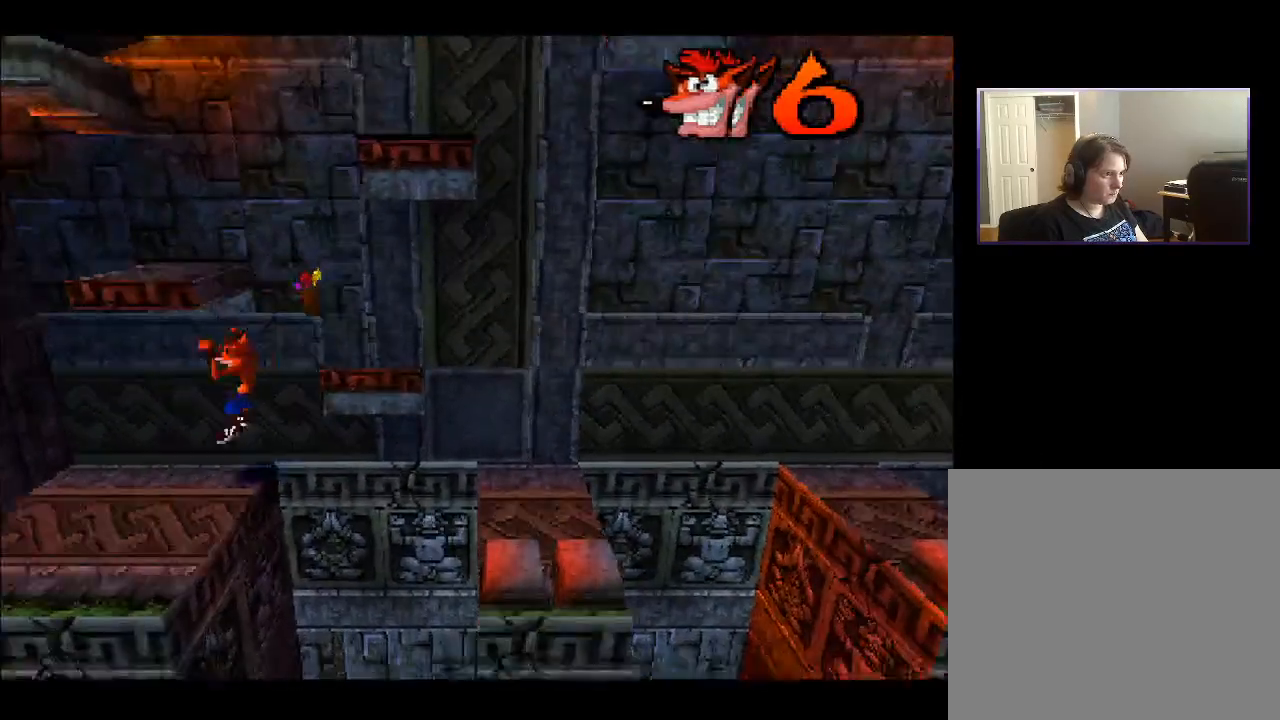
{"buttons": ["DPAD_RIGHT"], "right_stick": "center", "events": [[250, "DPAD_LEFT", "up"], [467, "DPAD_RIGHT", "down"]]}
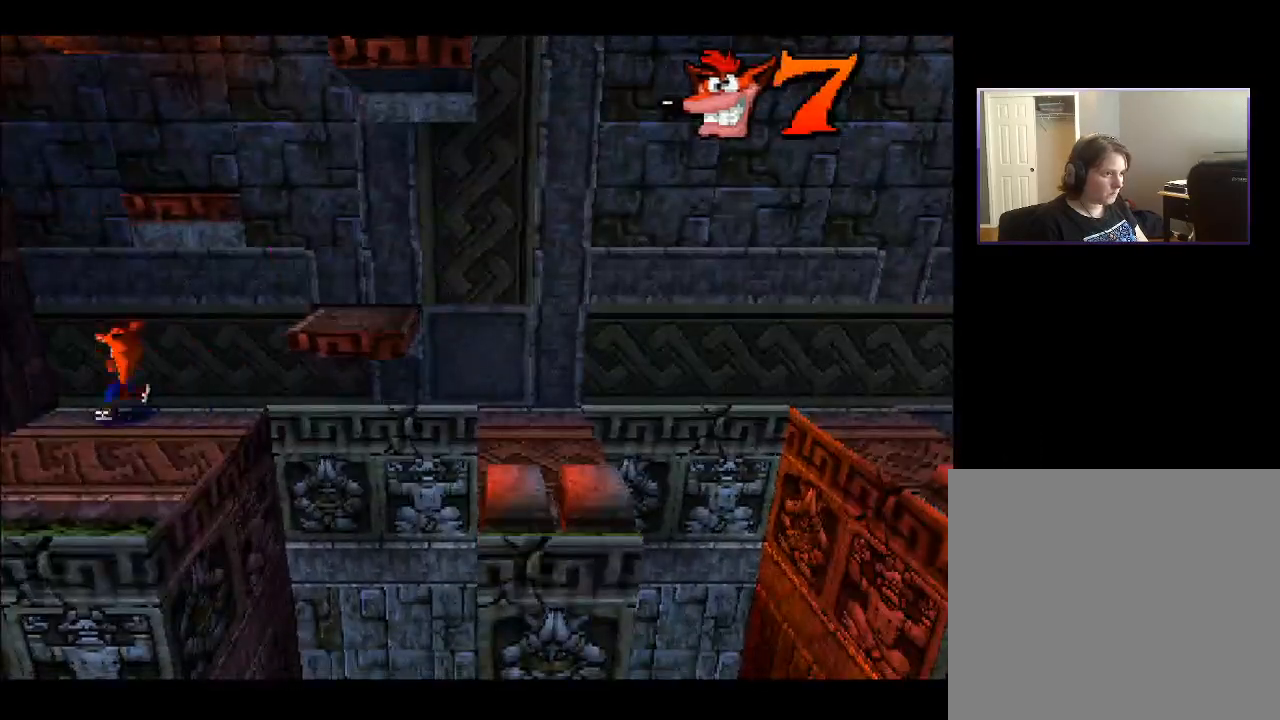
{"buttons": ["CROSS", "DPAD_RIGHT"], "right_stick": "center", "events": [[383, "CROSS", "down"]]}
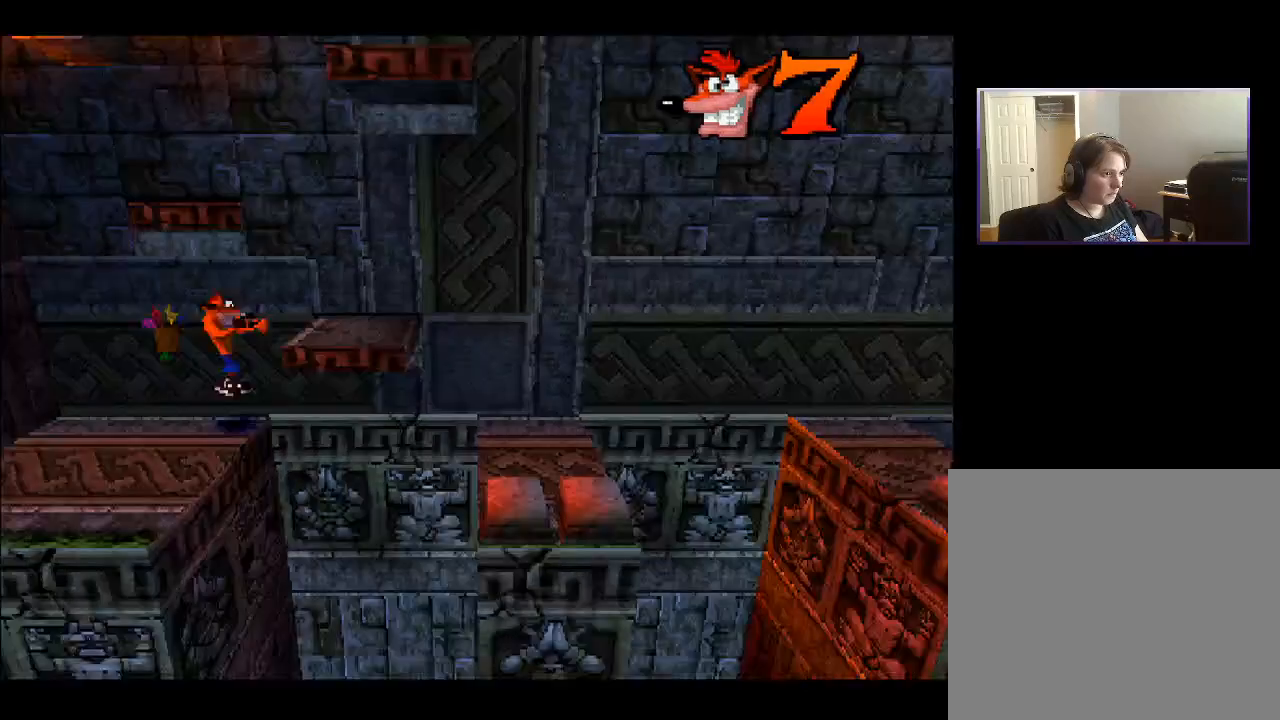
{"buttons": ["DPAD_UP", "DPAD_LEFT"], "right_stick": "center", "events": [[300, "DPAD_UP", "down"], [317, "CROSS", "up"], [367, "DPAD_RIGHT", "up"], [417, "DPAD_LEFT", "down"]]}
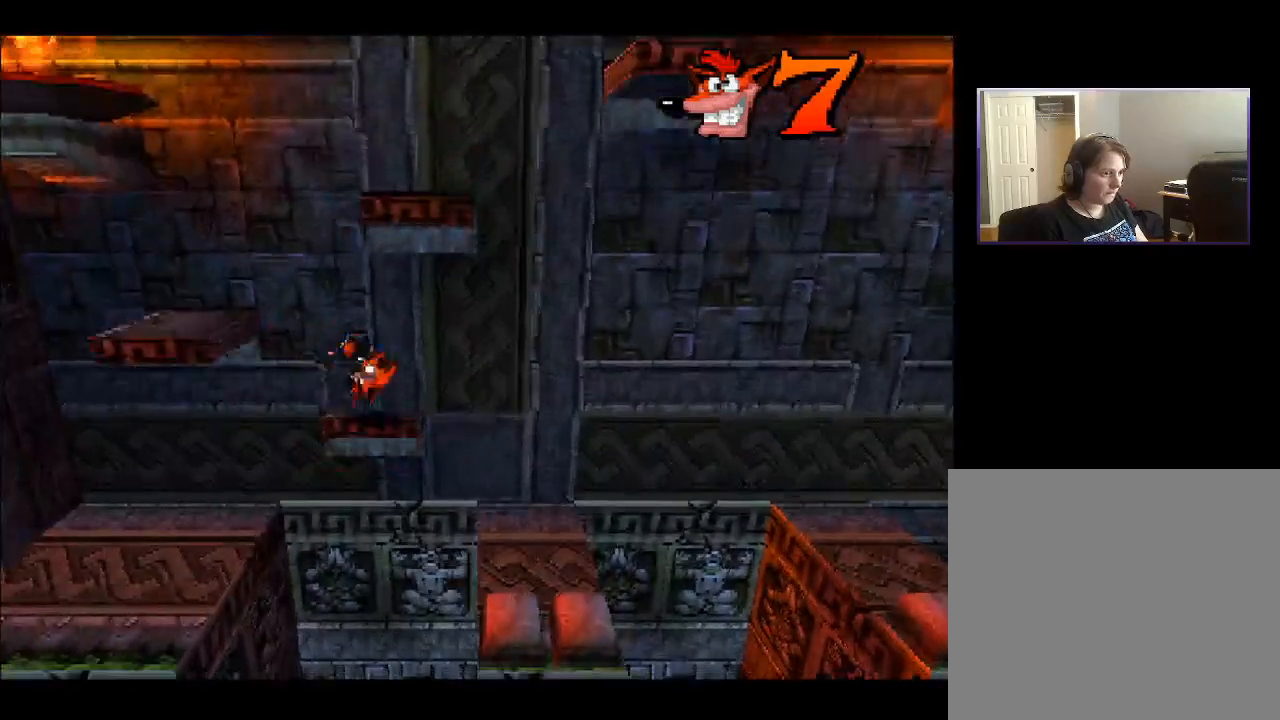
{"buttons": ["DPAD_LEFT"], "right_stick": "center", "events": [[83, "CROSS", "down"], [433, "CROSS", "up"], [467, "DPAD_UP", "up"]]}
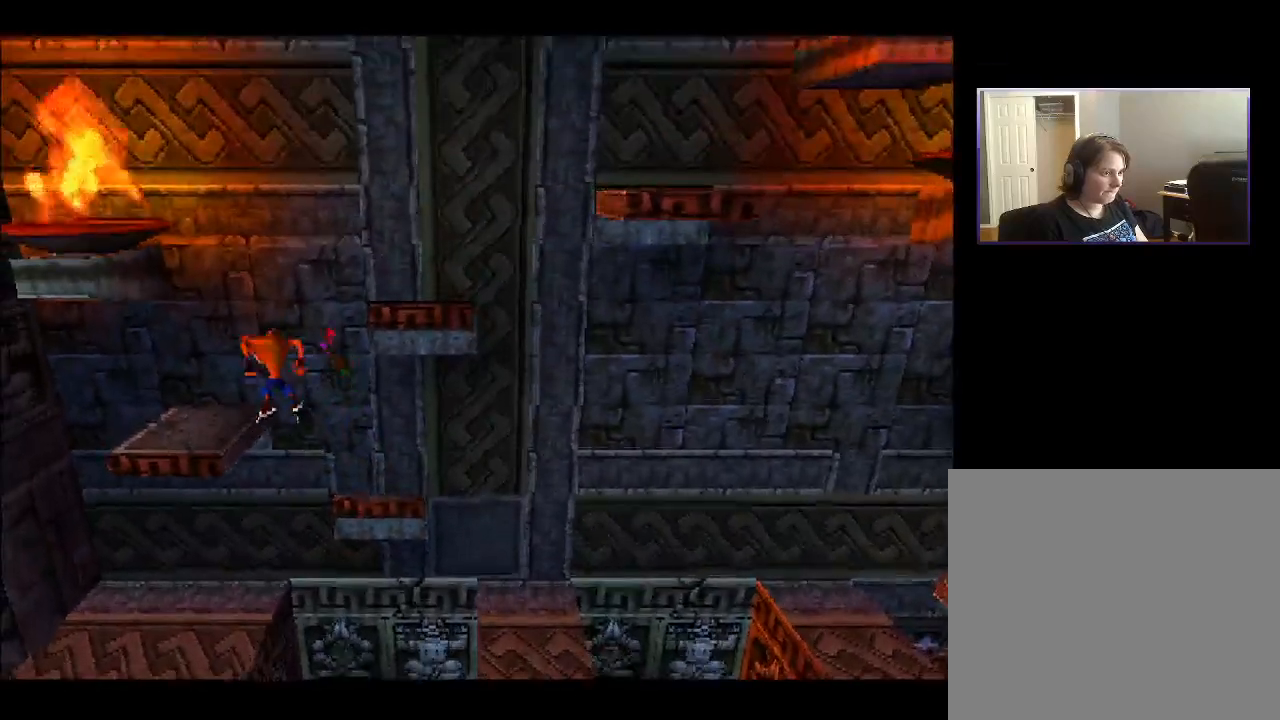
{"buttons": ["DPAD_RIGHT"], "right_stick": "center", "events": [[400, "DPAD_LEFT", "up"], [500, "DPAD_RIGHT", "down"]]}
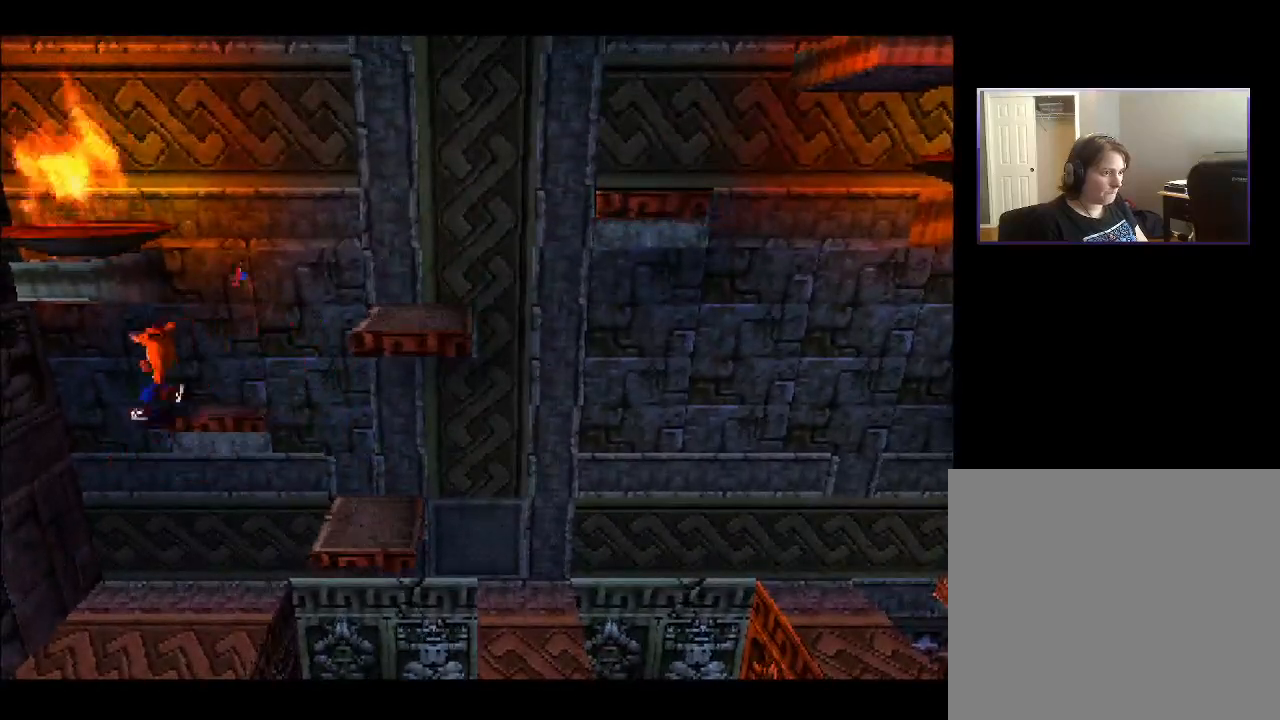
{"buttons": [], "right_stick": "center", "events": [[217, "DPAD_UP", "down"], [250, "DPAD_LEFT", "down"], [250, "DPAD_RIGHT", "up"], [250, "DPAD_UP", "up"], [450, "DPAD_LEFT", "up"]]}
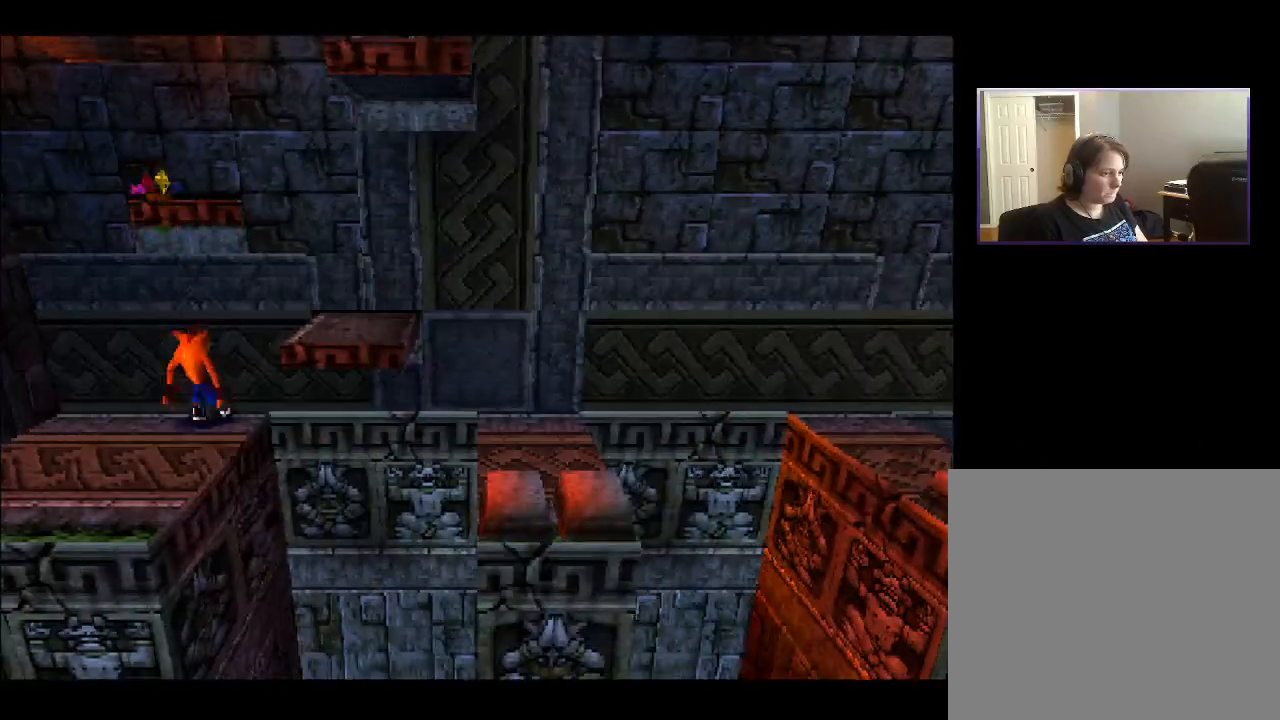
{"buttons": ["DPAD_UP"], "right_stick": "center", "events": [[217, "DPAD_LEFT", "down"], [317, "DPAD_UP", "down"], [350, "DPAD_LEFT", "up"]]}
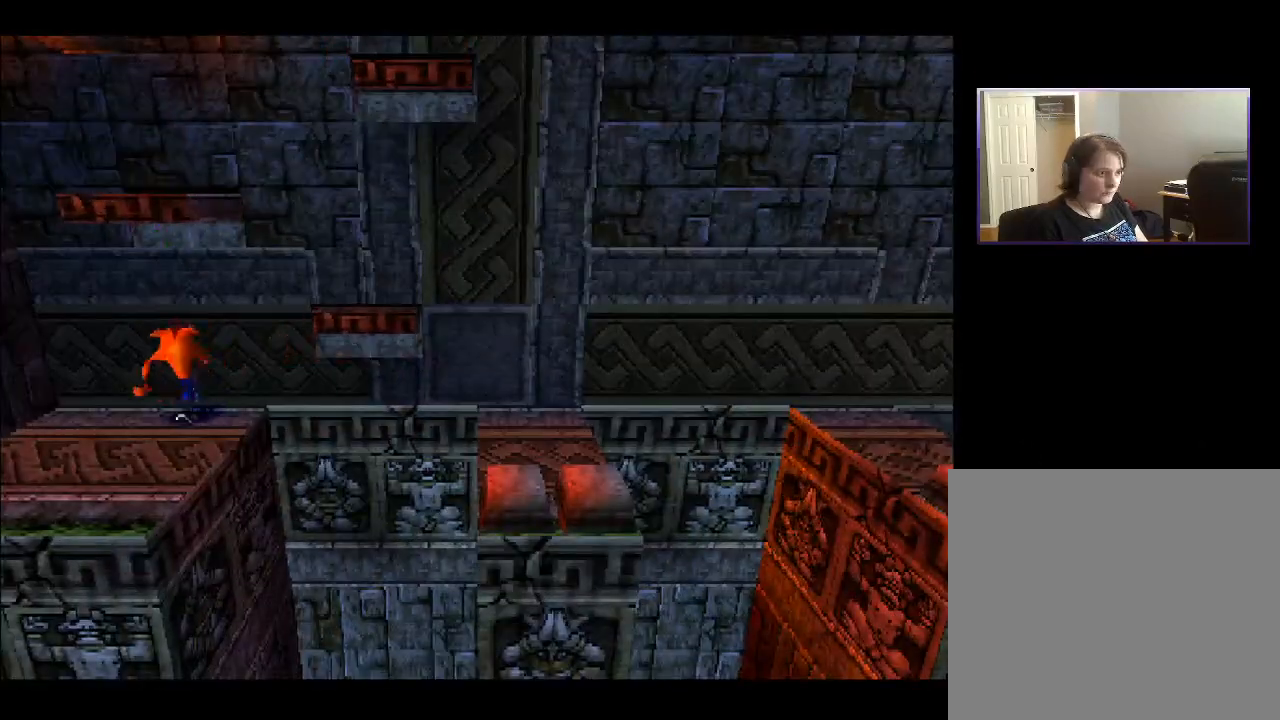
{"buttons": ["DPAD_RIGHT"], "right_stick": "center", "events": [[33, "DPAD_UP", "up"], [450, "DPAD_RIGHT", "down"]]}
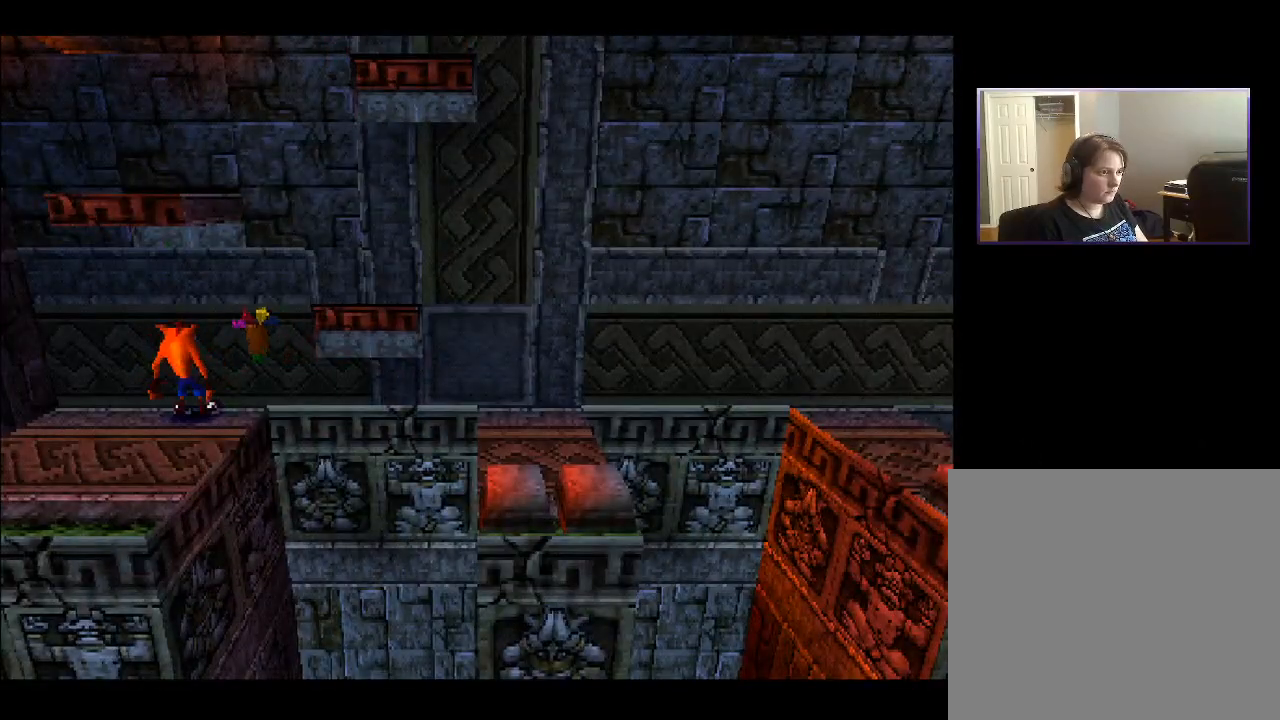
{"buttons": ["CROSS", "DPAD_UP"], "right_stick": "center", "events": [[217, "CROSS", "down"], [400, "DPAD_UP", "down"], [483, "DPAD_RIGHT", "up"]]}
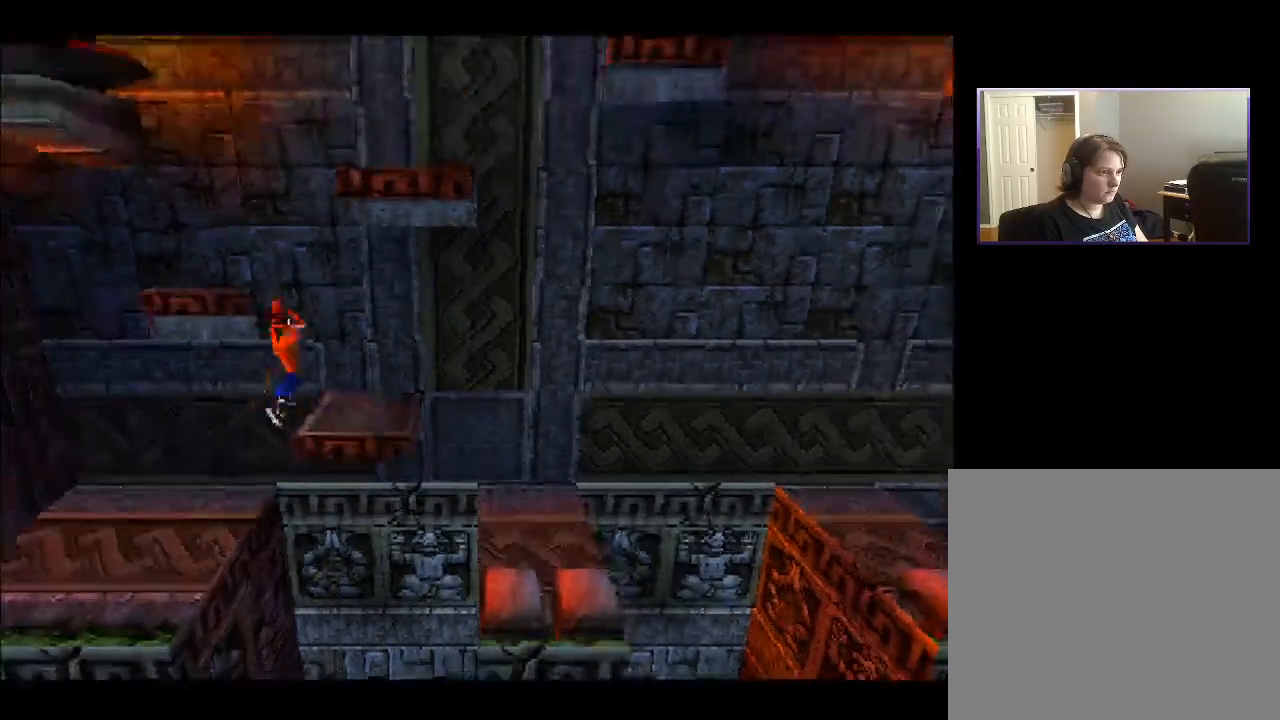
{"buttons": ["CROSS", "DPAD_LEFT"], "right_stick": "center", "events": [[33, "DPAD_RIGHT", "down"], [117, "CROSS", "up"], [150, "DPAD_UP", "up"], [367, "DPAD_LEFT", "down"], [367, "DPAD_RIGHT", "up"], [483, "CROSS", "down"]]}
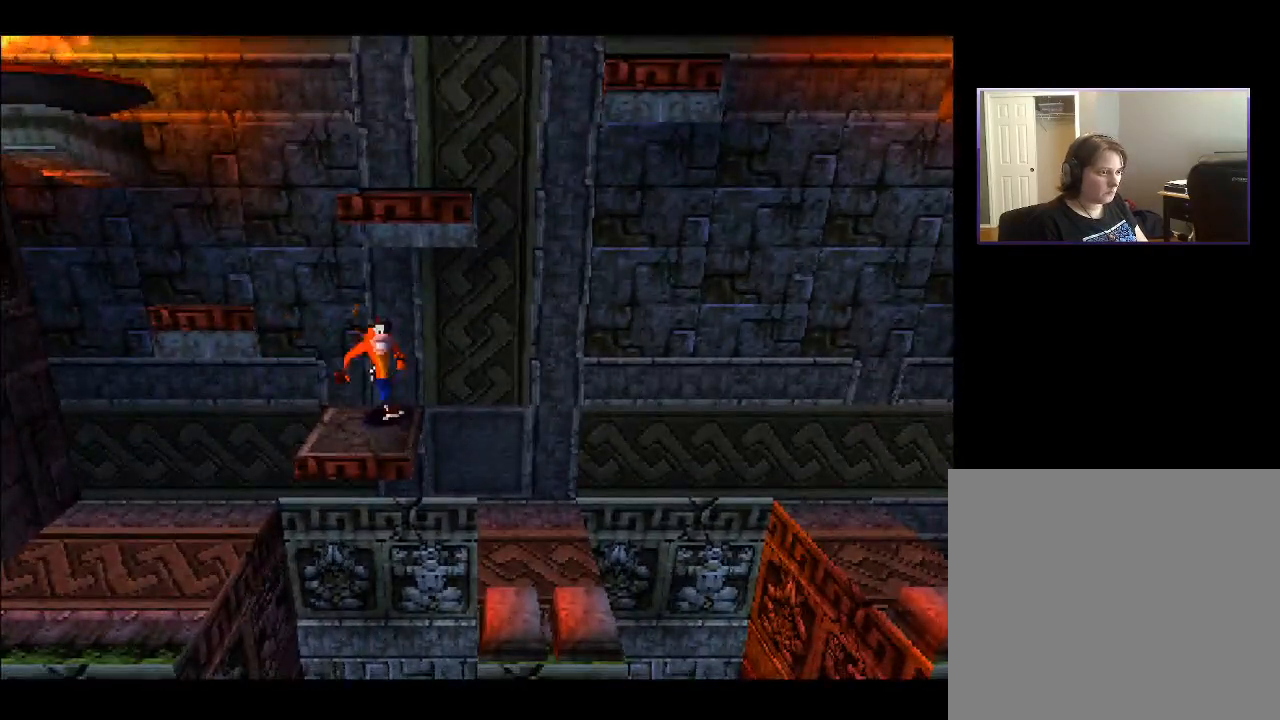
{"buttons": ["CROSS", "DPAD_UP", "DPAD_LEFT"], "right_stick": "center", "events": [[283, "DPAD_UP", "down"]]}
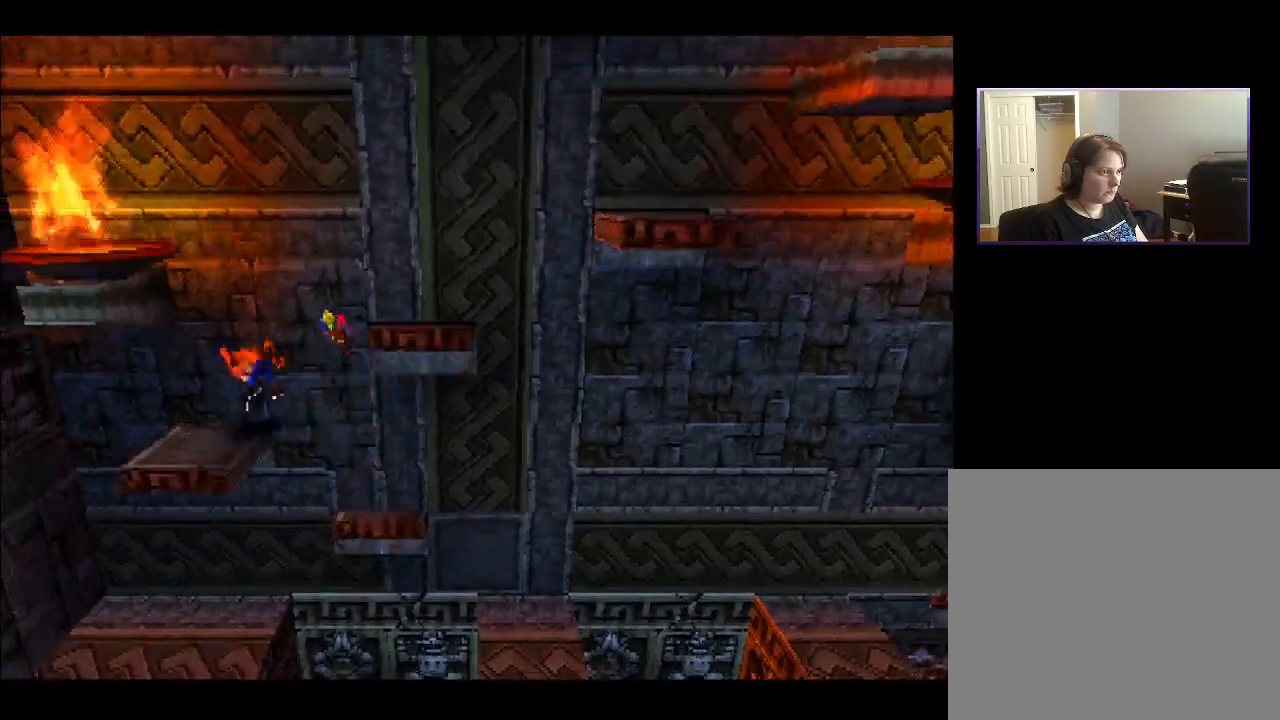
{"buttons": ["CROSS", "DPAD_UP", "DPAD_RIGHT"], "right_stick": "center", "events": [[17, "DPAD_LEFT", "up"], [67, "CROSS", "up"], [150, "DPAD_RIGHT", "down"], [167, "DPAD_UP", "up"], [333, "CROSS", "down"], [467, "DPAD_UP", "down"]]}
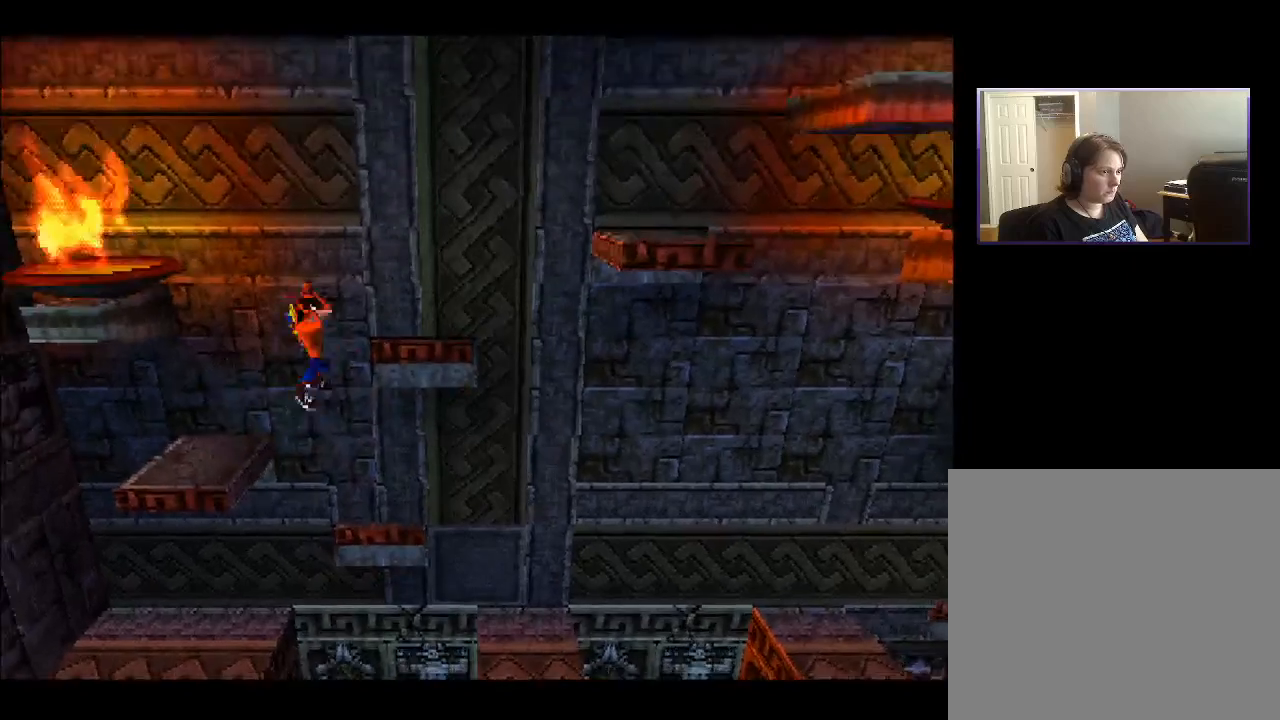
{"buttons": ["DPAD_UP", "DPAD_RIGHT"], "right_stick": "center", "events": [[33, "DPAD_RIGHT", "up"], [183, "DPAD_RIGHT", "down"], [317, "DPAD_RIGHT", "up"], [350, "DPAD_LEFT", "down"], [383, "CROSS", "up"], [450, "DPAD_LEFT", "up"], [500, "DPAD_RIGHT", "down"]]}
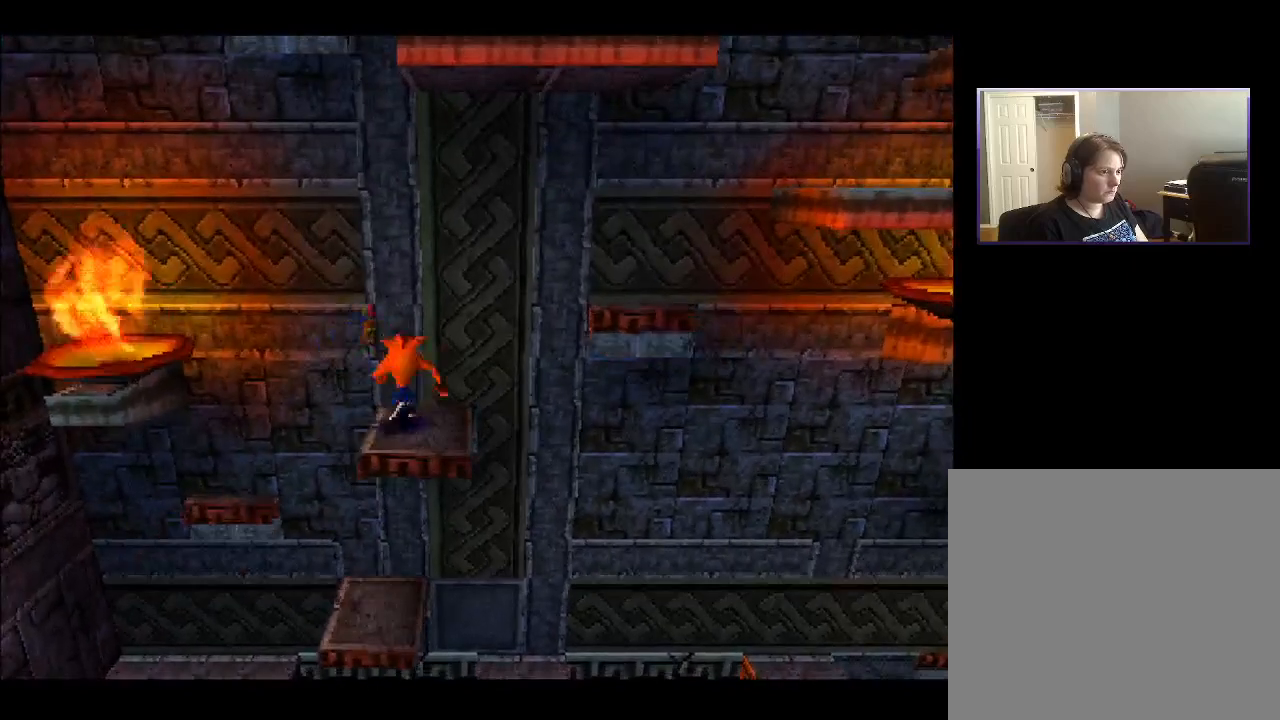
{"buttons": ["CROSS", "DPAD_RIGHT"], "right_stick": "center", "events": [[67, "DPAD_RIGHT", "up"], [150, "CROSS", "down"], [167, "DPAD_RIGHT", "down"], [217, "DPAD_UP", "up"]]}
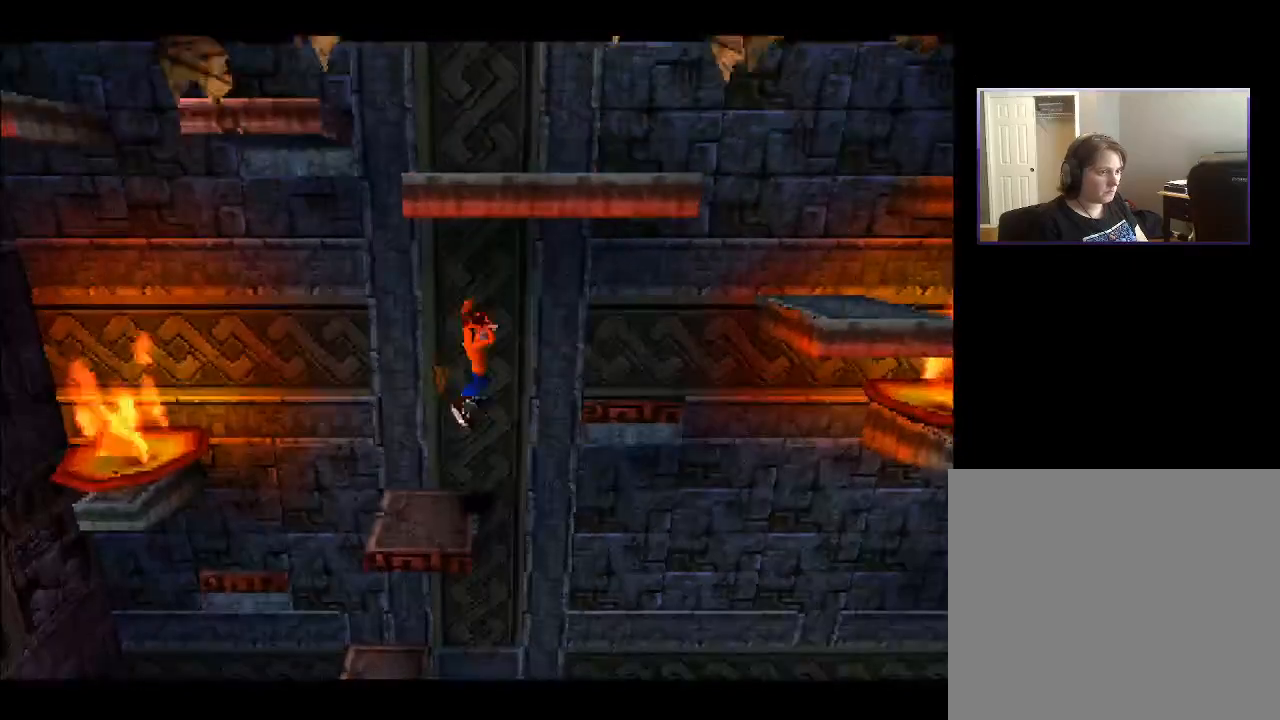
{"buttons": ["DPAD_UP"], "right_stick": "center", "events": [[167, "DPAD_UP", "down"], [483, "CROSS", "up"], [500, "DPAD_RIGHT", "up"]]}
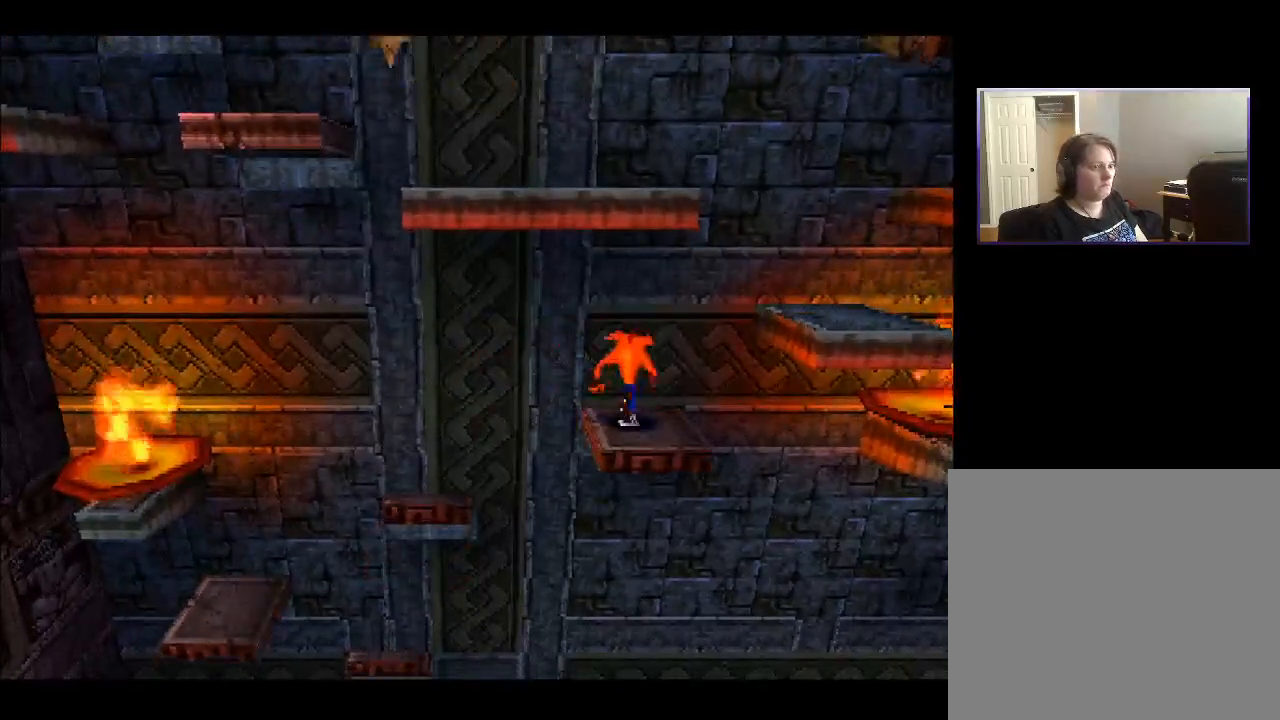
{"buttons": ["CROSS", "DPAD_UP", "DPAD_RIGHT"], "right_stick": "center", "events": [[183, "DPAD_UP", "up"], [317, "DPAD_RIGHT", "down"], [417, "CROSS", "down"], [467, "DPAD_UP", "down"]]}
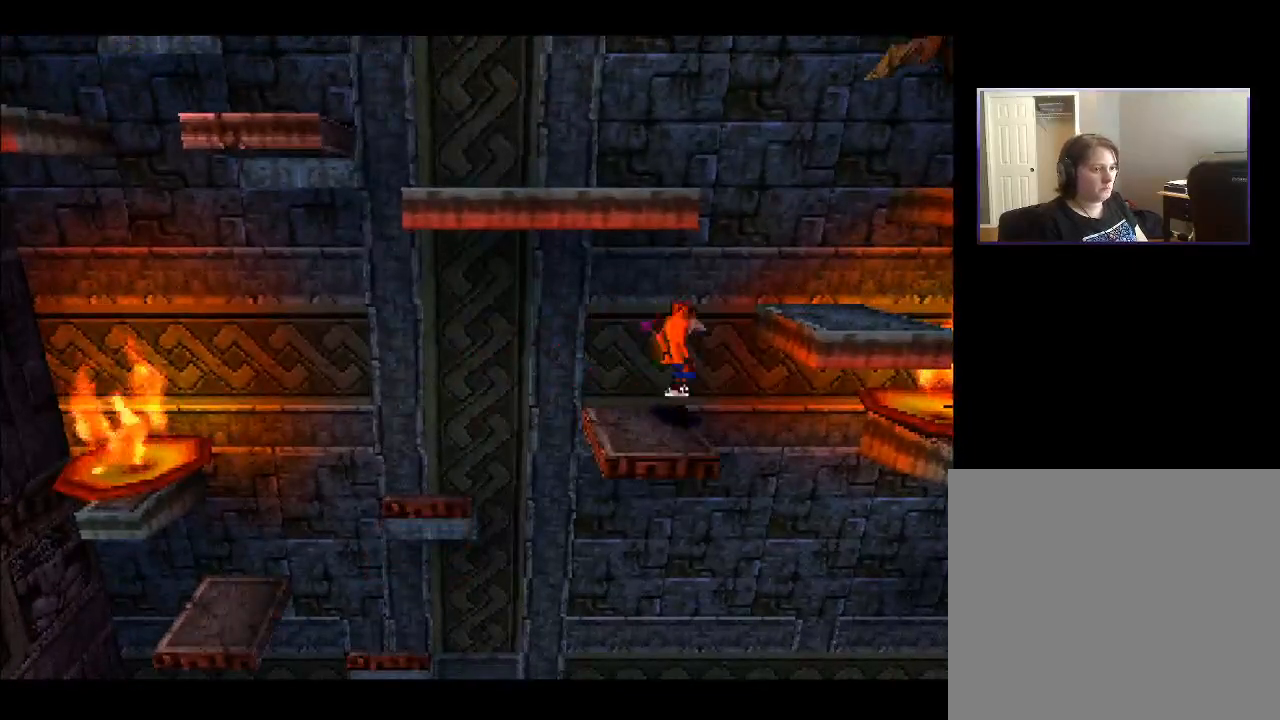
{"buttons": [], "right_stick": "center", "events": [[267, "CROSS", "up"], [283, "DPAD_UP", "up"], [333, "DPAD_UP", "down"], [350, "DPAD_RIGHT", "up"], [350, "DPAD_UP", "up"]]}
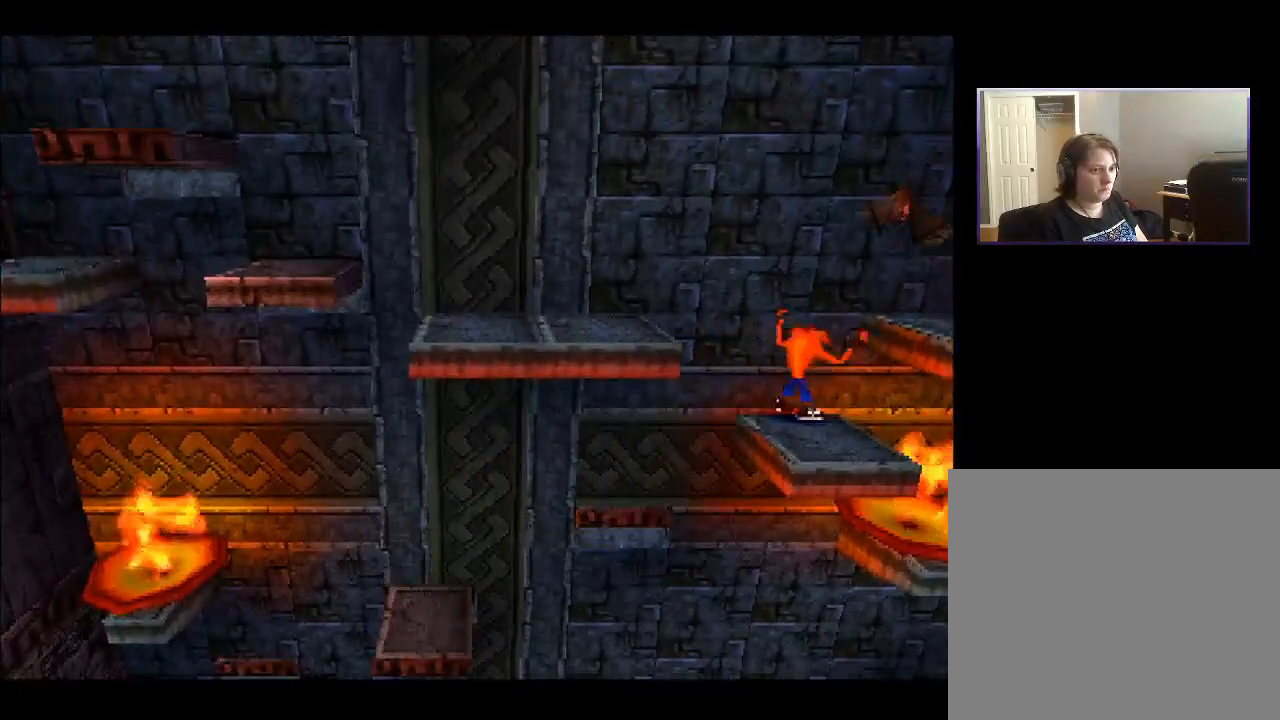
{"buttons": [], "right_stick": "center", "events": []}